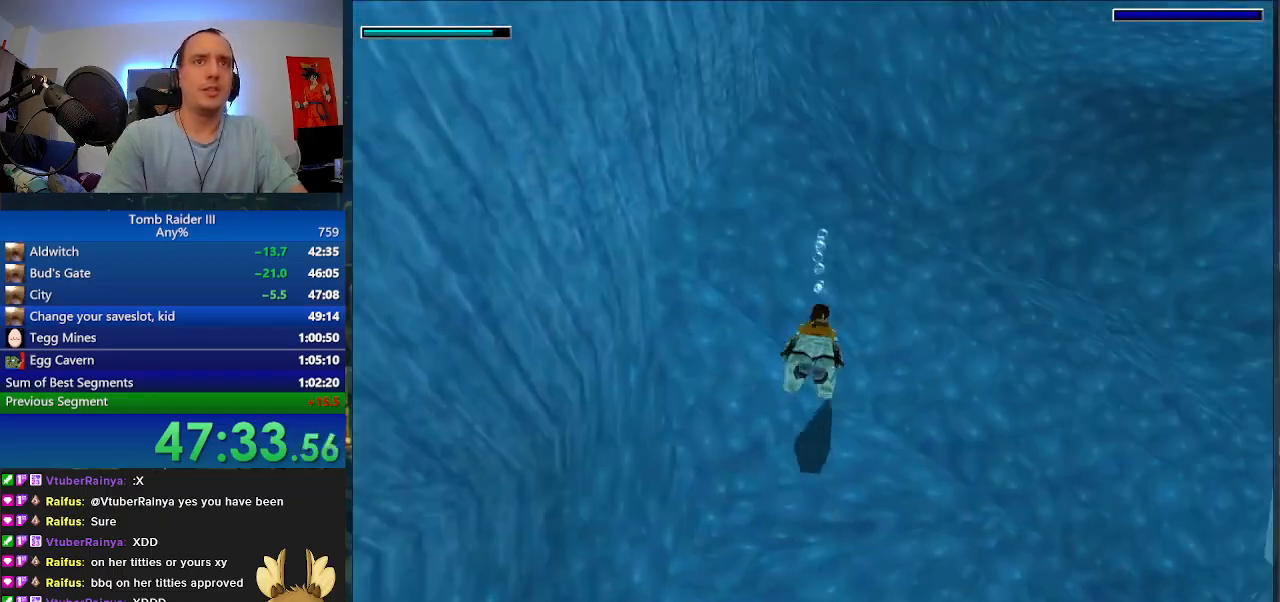
Gameplay with keyboard; each line is a JSON object with the keys held at the frame after it. "events" lists presses ("down") and releases ("up") of ".", "0", "1", "3", "6", "7", "9", "a", "alt", "comma", "ctrl_l", "ctrl_r", "d", "escape", "f", "f5", "f6", "j", "m", "minus", "n", "r", "s", "shift_l", "shift_r", "space" and "w" between this image and that frame as [ms after this image, input, new state], when the widget could be followed in between. No other keys are recorded. Mouse input is not recorded.
{"keys": ["d", "s", "space"], "events": []}
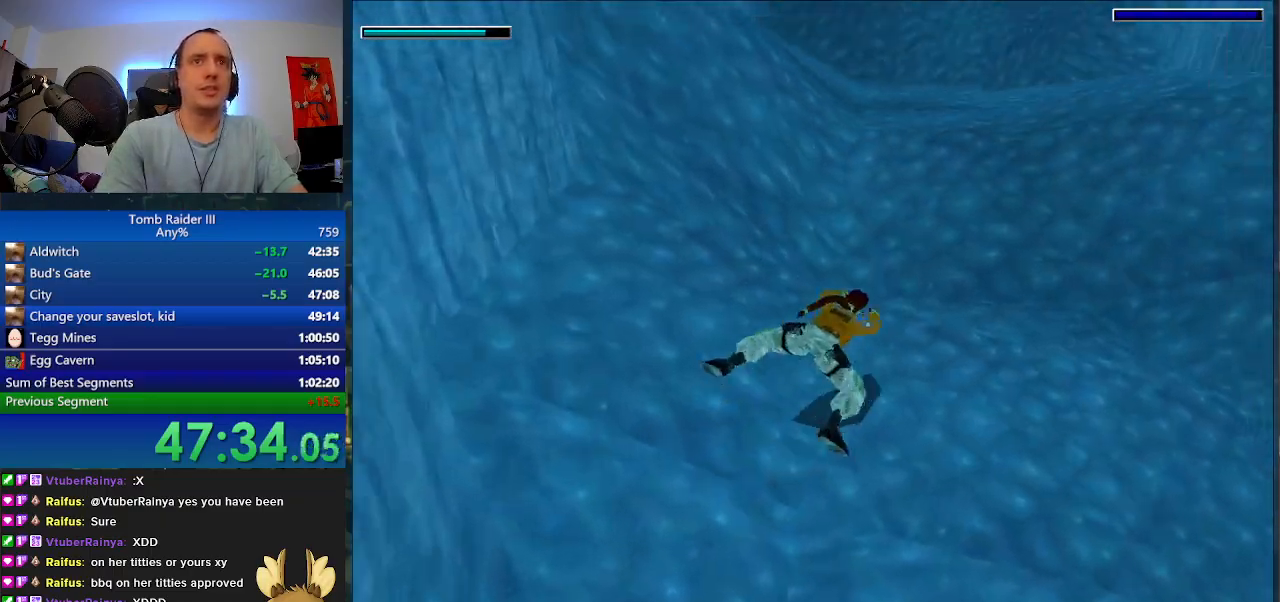
{"keys": ["a", "space"], "events": [[33, "d", "up"], [167, "a", "down"], [500, "s", "up"]]}
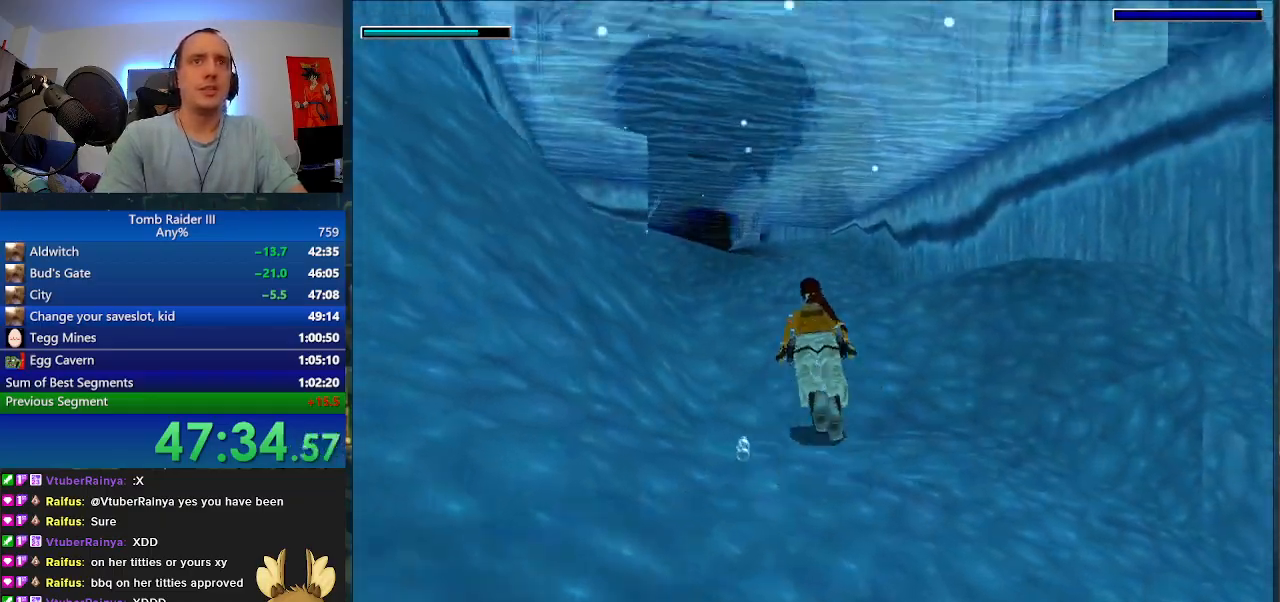
{"keys": ["space"], "events": [[67, "a", "up"]]}
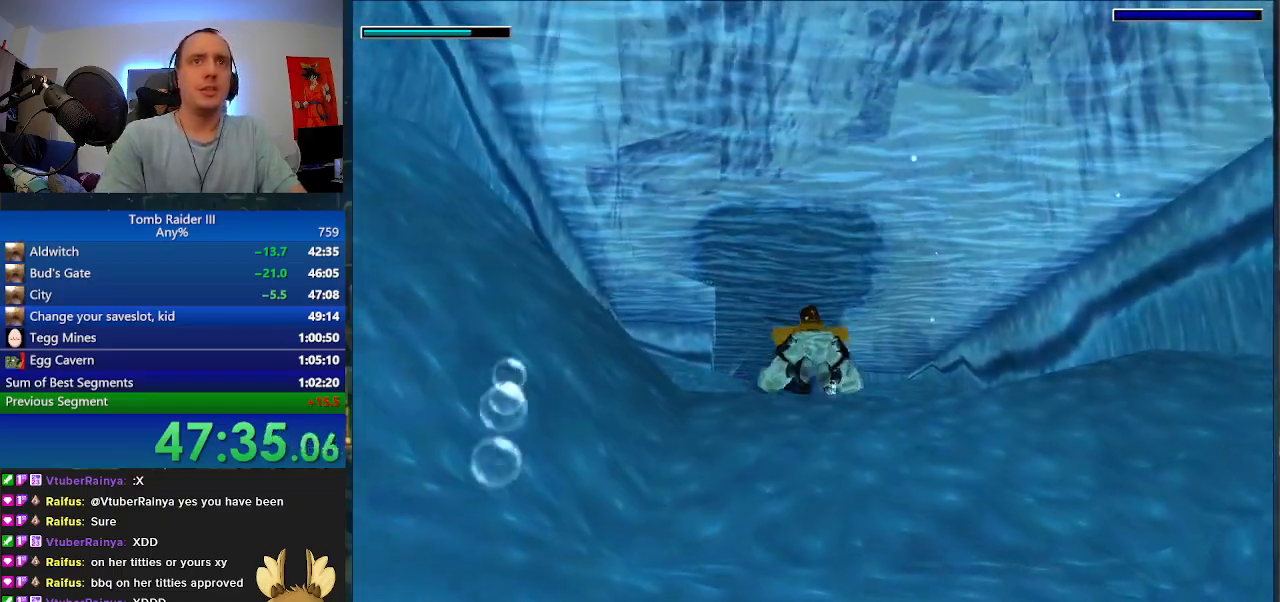
{"keys": ["space", "w"], "events": [[267, "w", "down"]]}
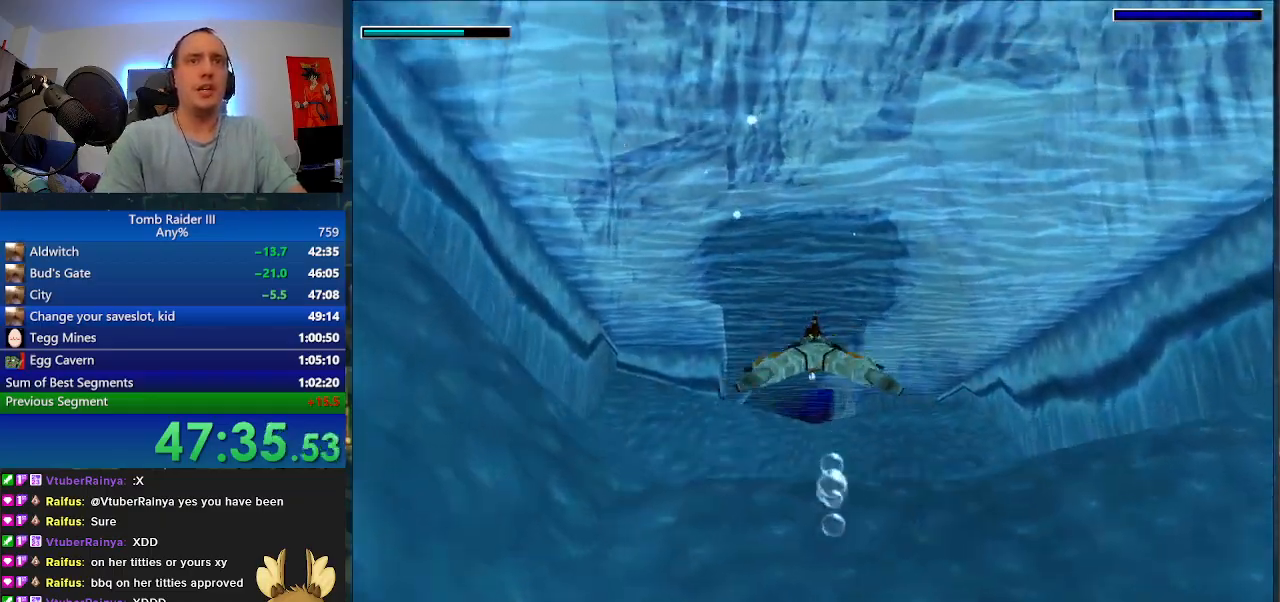
{"keys": ["a", "space"], "events": [[100, "w", "up"], [433, "a", "down"]]}
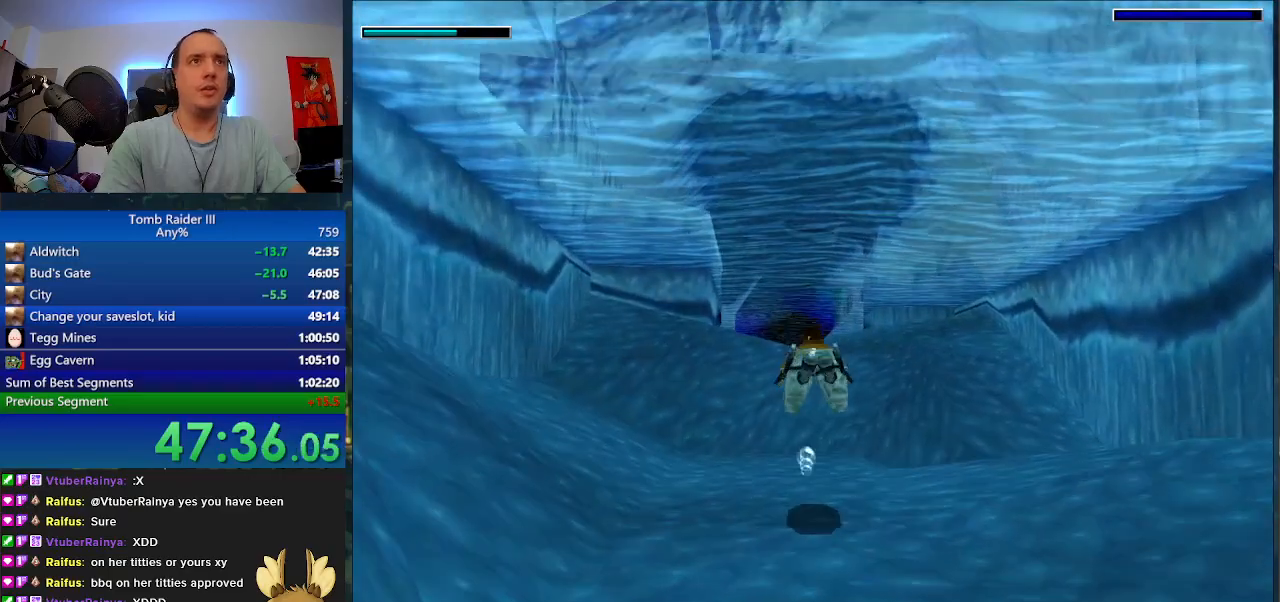
{"keys": ["space"], "events": [[100, "a", "up"], [400, "s", "down"], [500, "s", "up"]]}
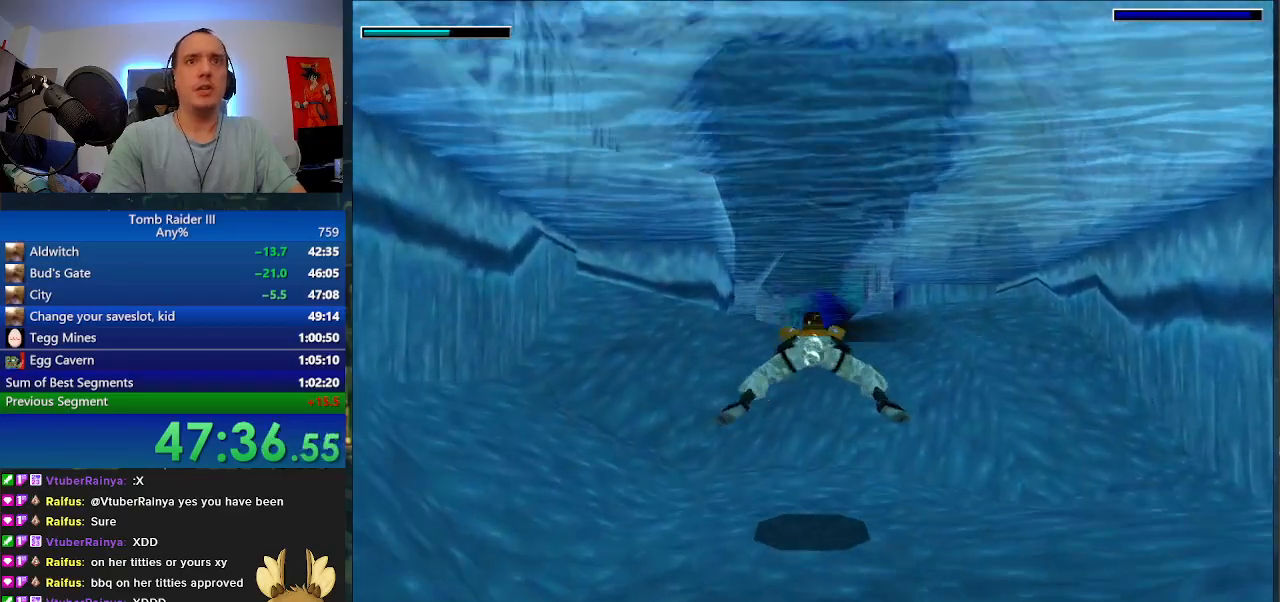
{"keys": ["space"], "events": [[167, "a", "down"], [300, "a", "up"]]}
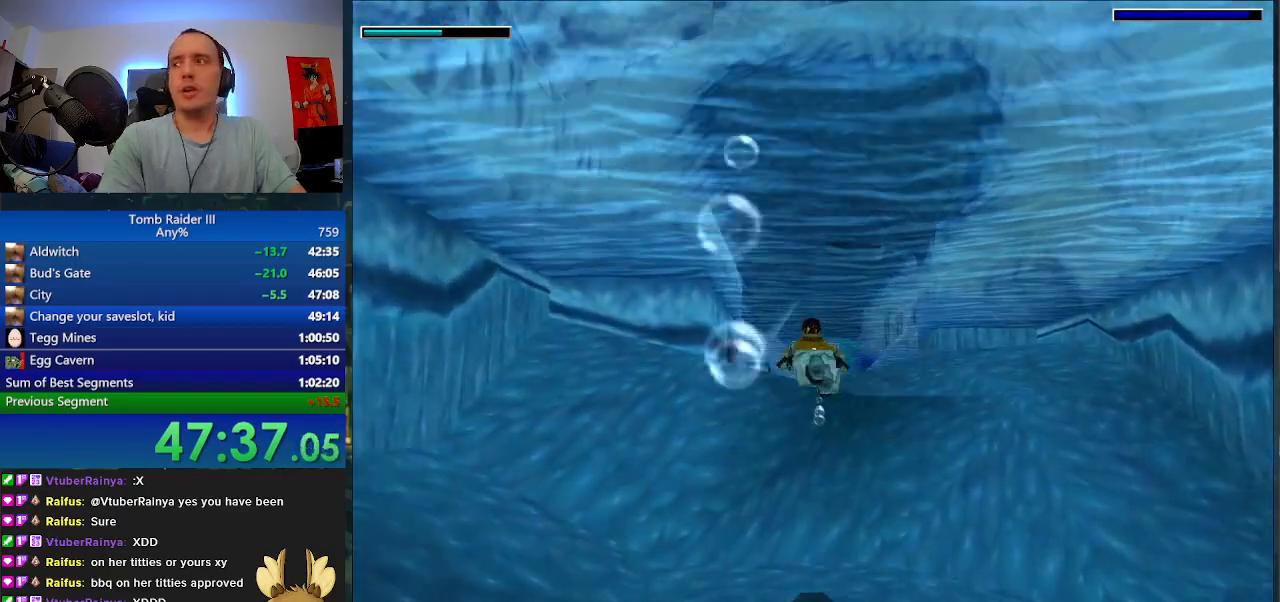
{"keys": ["space"], "events": [[67, "w", "down"], [167, "w", "up"]]}
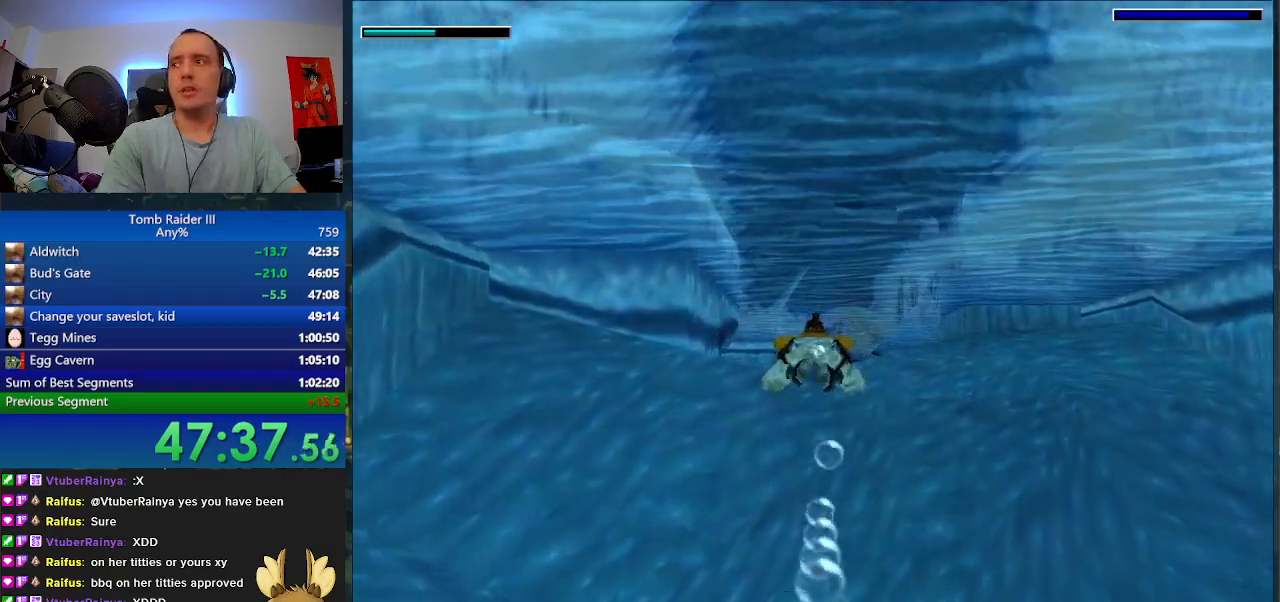
{"keys": ["space"], "events": []}
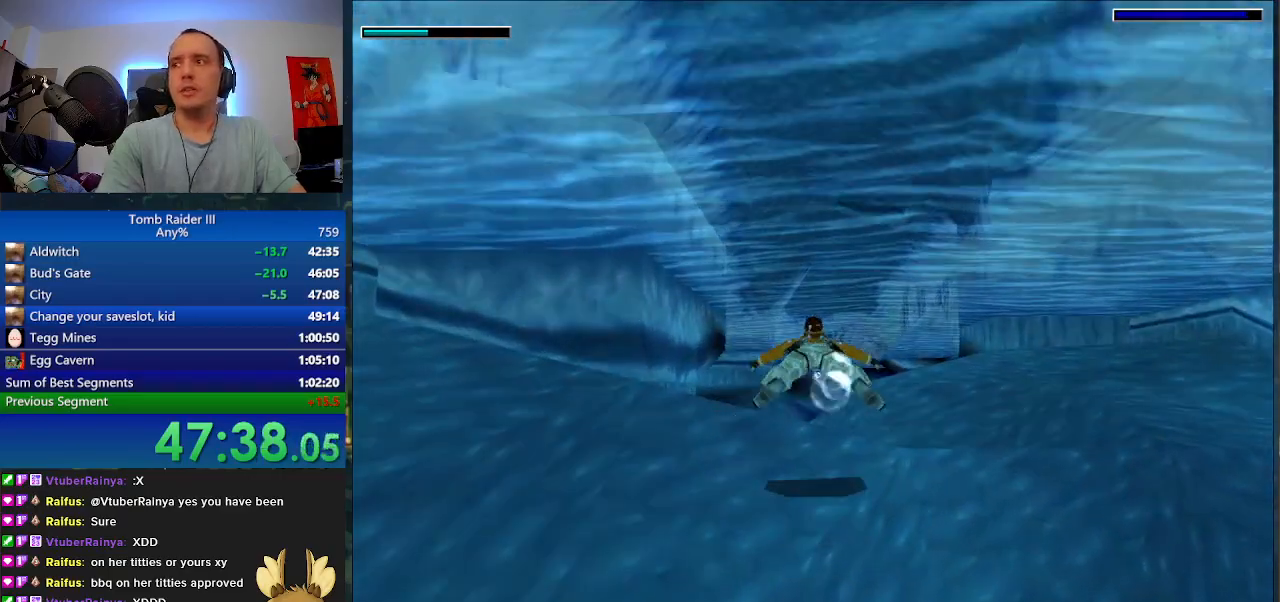
{"keys": ["space", "w"], "events": [[67, "d", "down"], [167, "d", "up"], [467, "w", "down"]]}
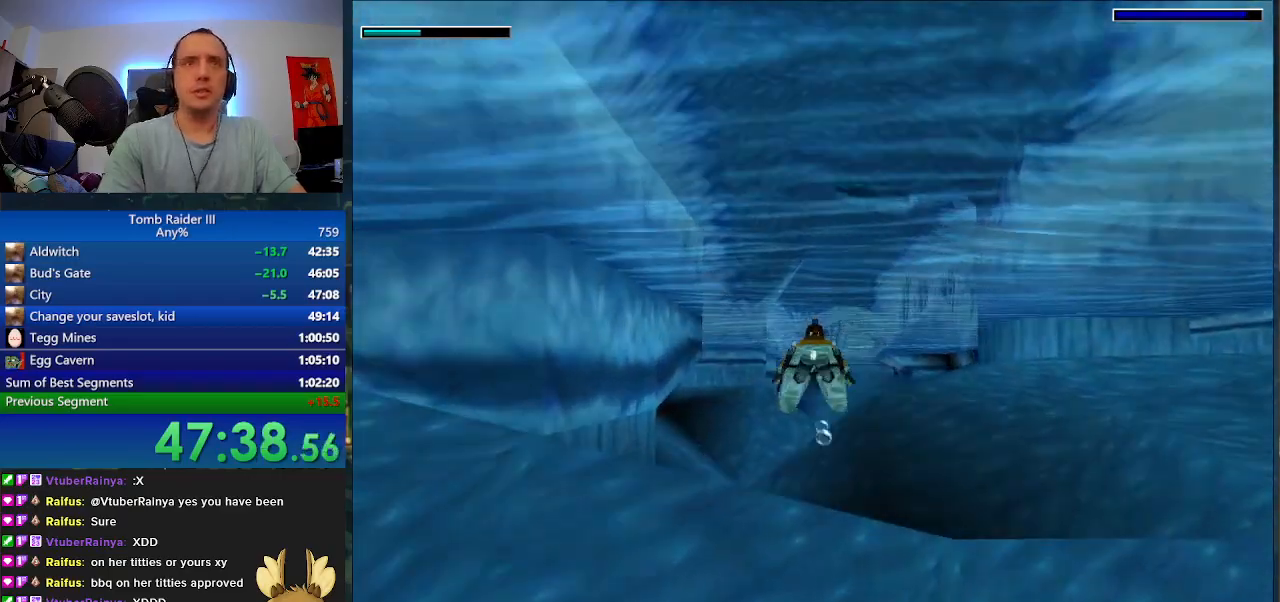
{"keys": ["space"], "events": [[100, "a", "down"], [133, "w", "up"], [200, "a", "up"]]}
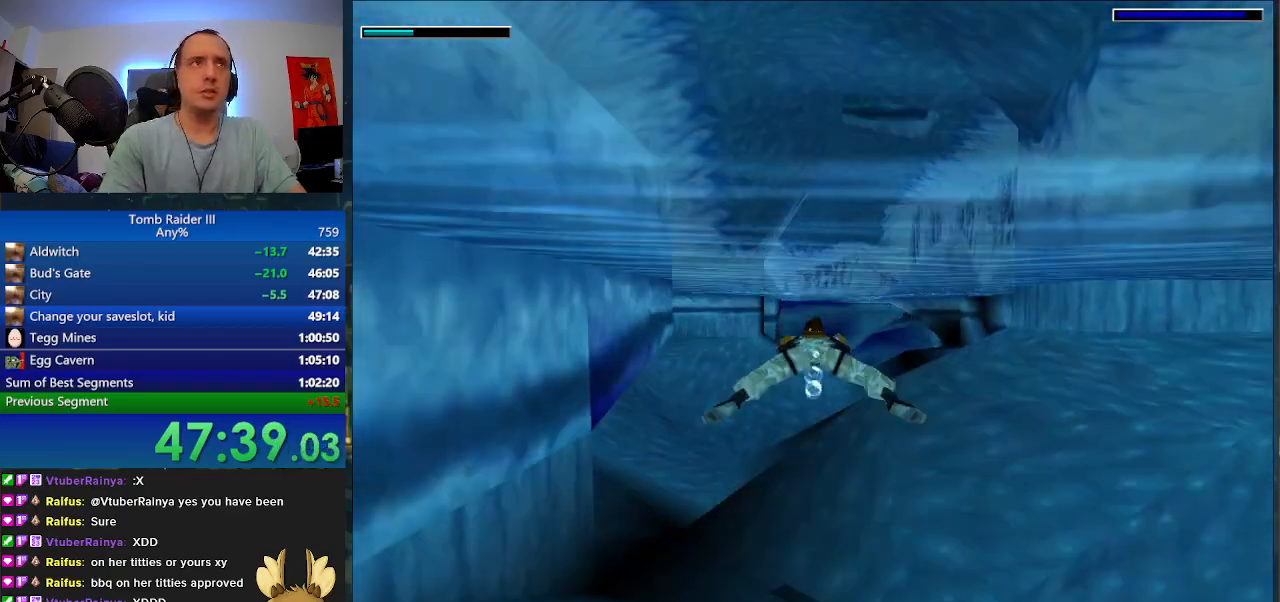
{"keys": ["space"], "events": []}
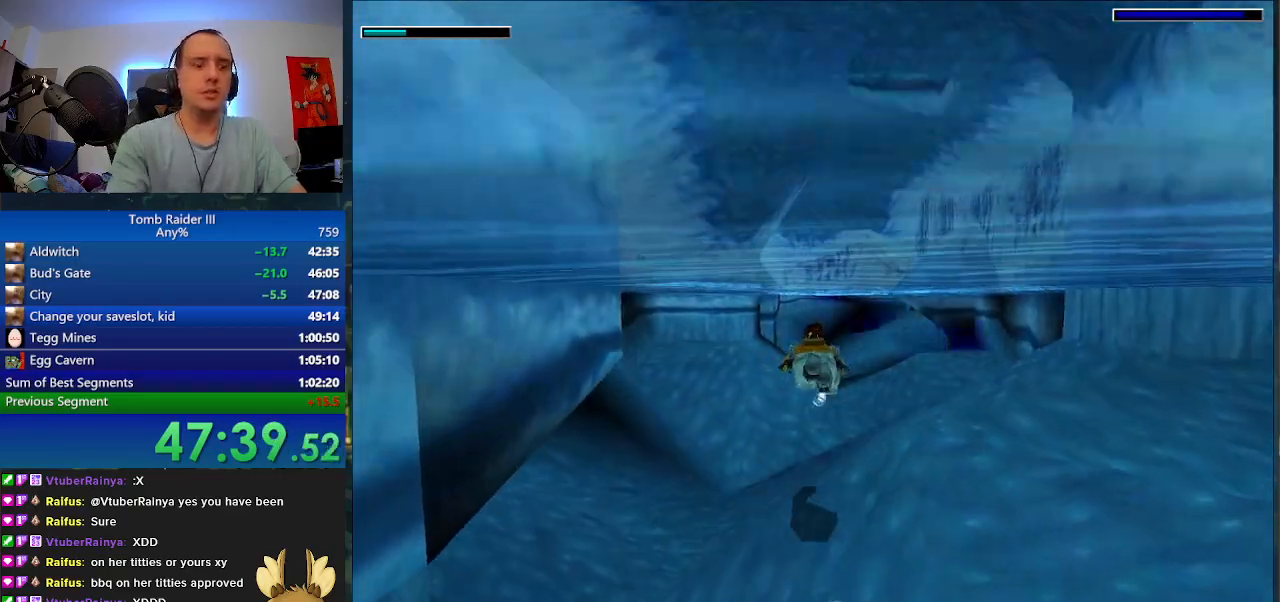
{"keys": ["space"], "events": []}
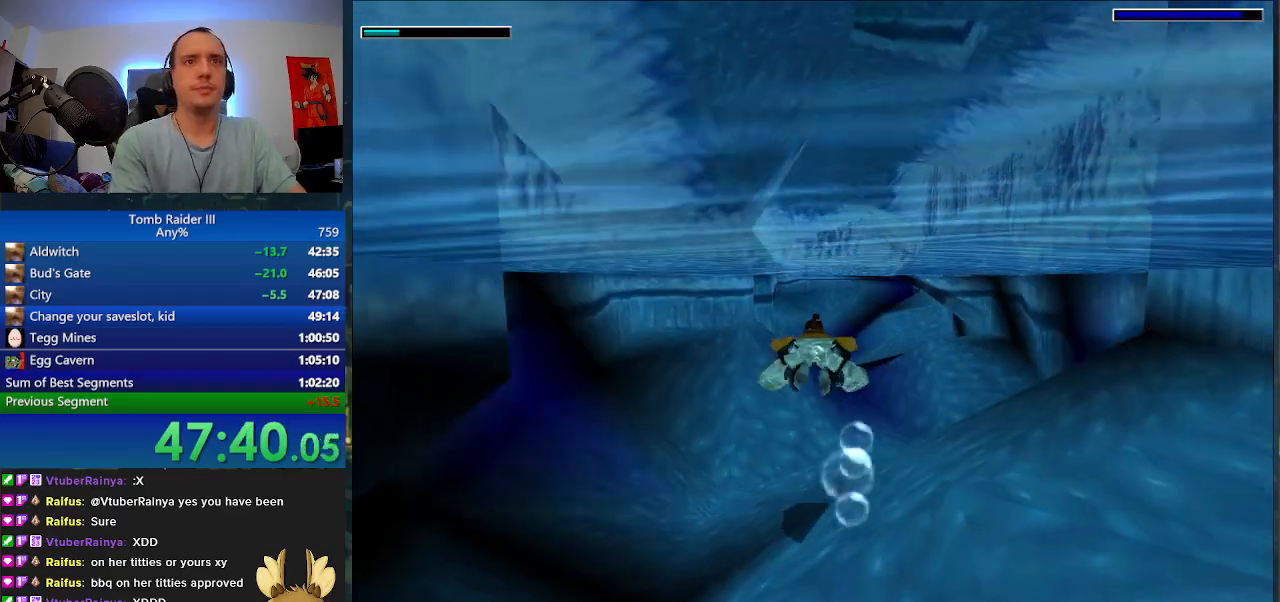
{"keys": ["space"], "events": []}
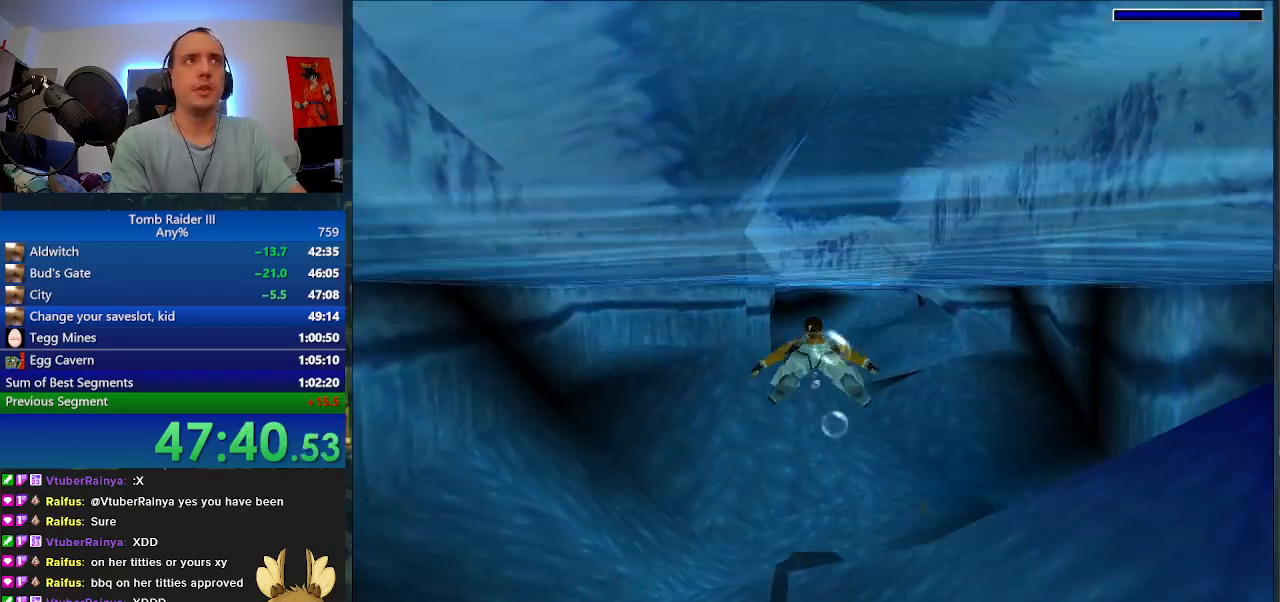
{"keys": ["space"], "events": []}
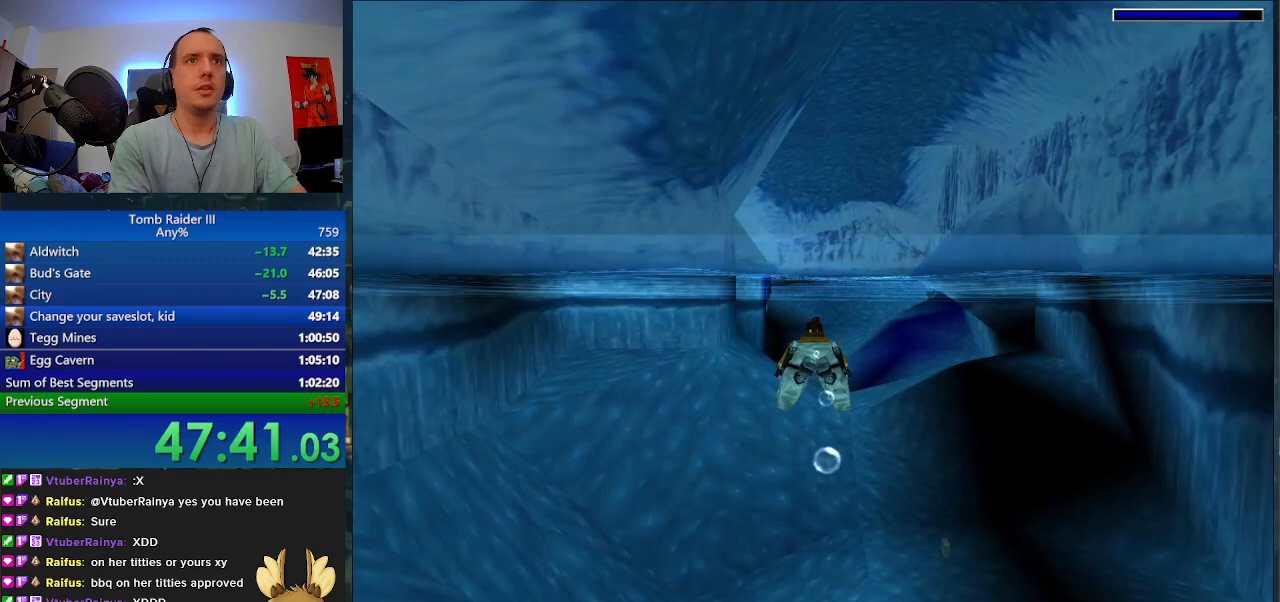
{"keys": ["space"], "events": []}
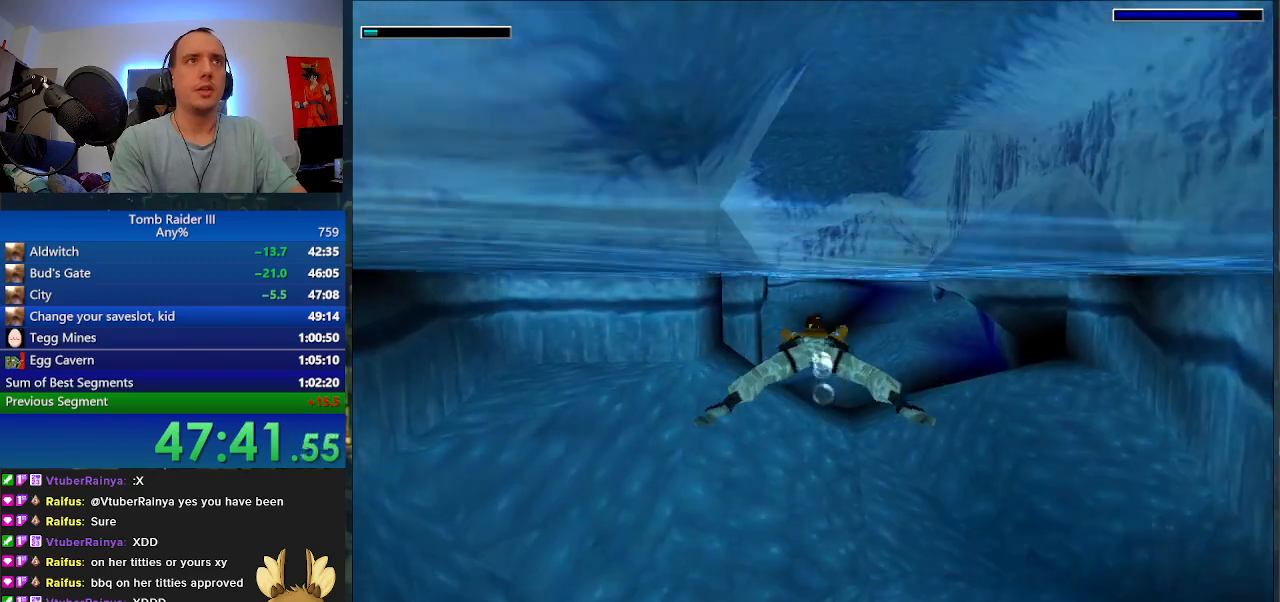
{"keys": ["space"], "events": []}
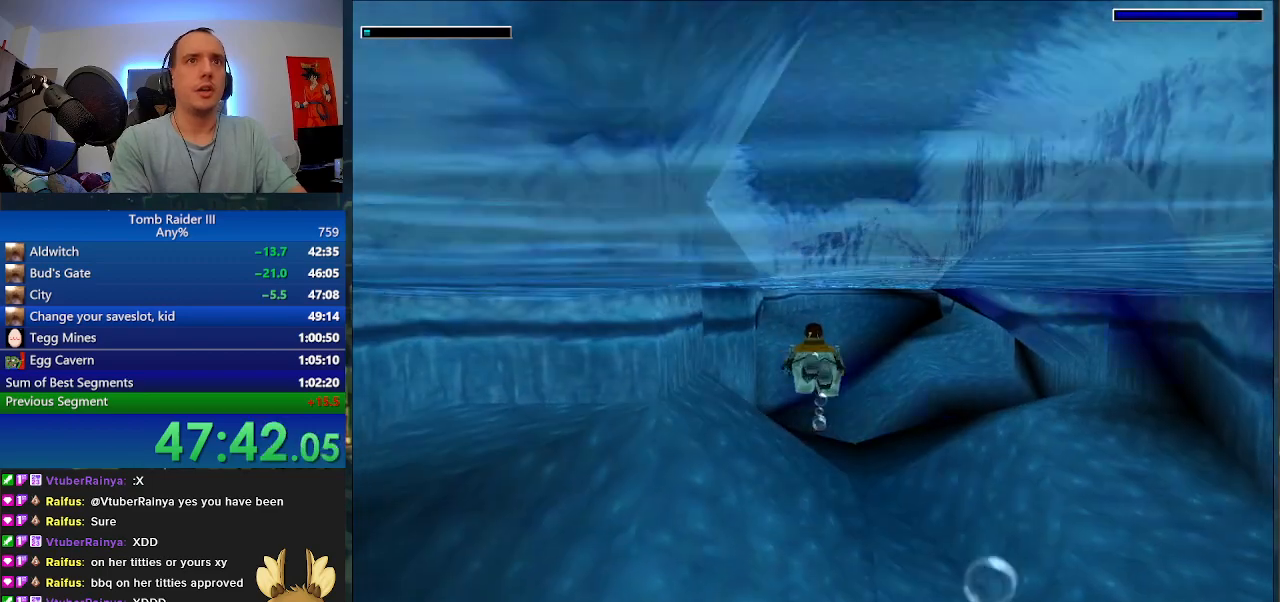
{"keys": ["space"], "events": [[33, "a", "down"], [167, "a", "up"]]}
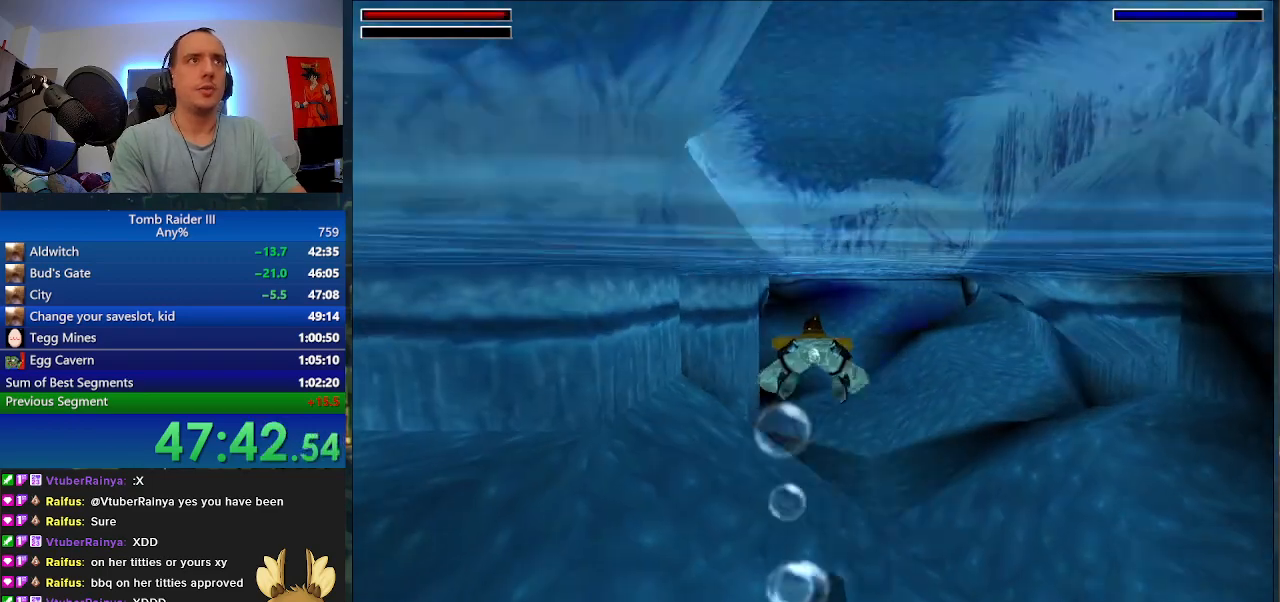
{"keys": ["space"], "events": []}
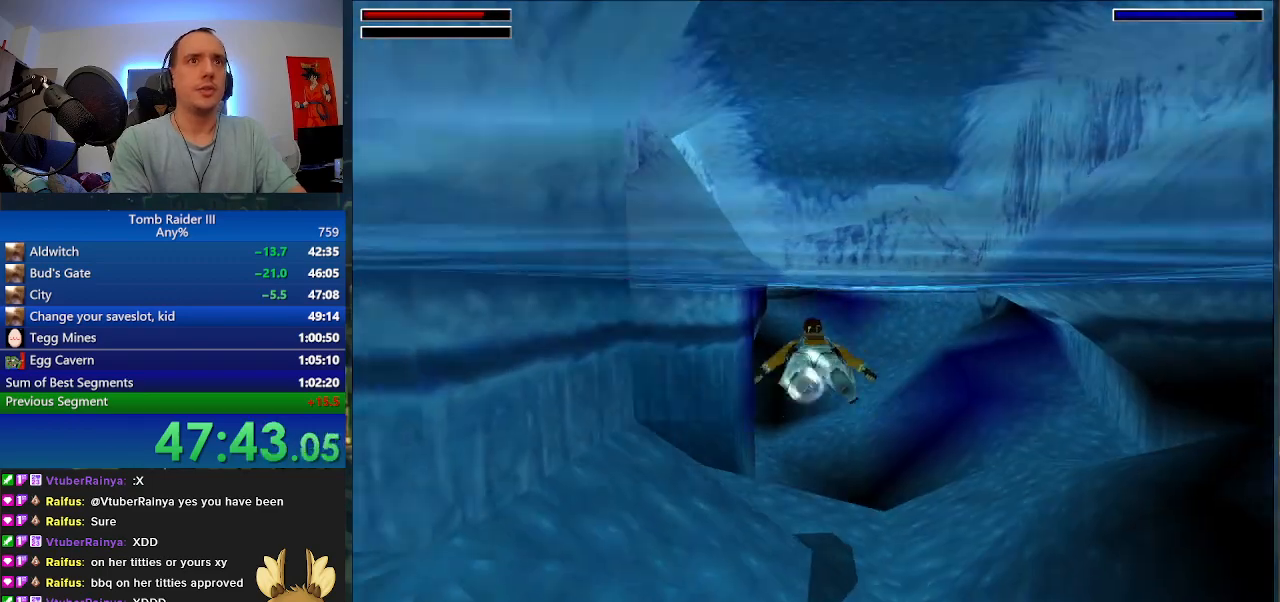
{"keys": ["a", "space"], "events": [[267, "w", "down"], [400, "w", "up"], [433, "a", "down"]]}
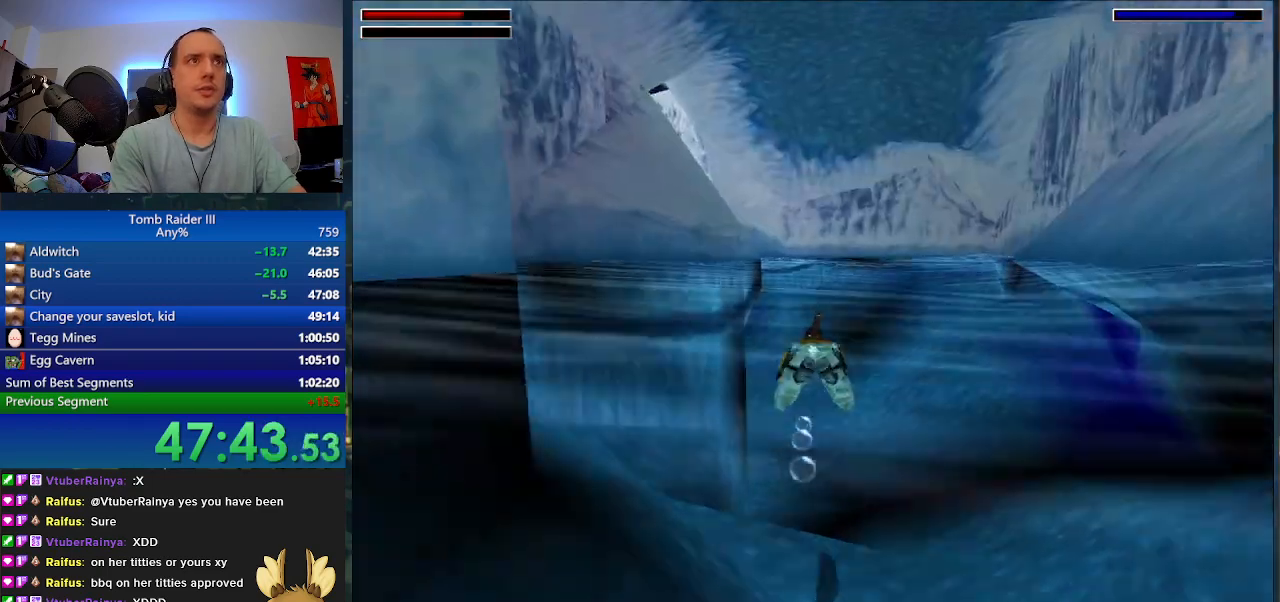
{"keys": ["space"], "events": [[100, "a", "up"]]}
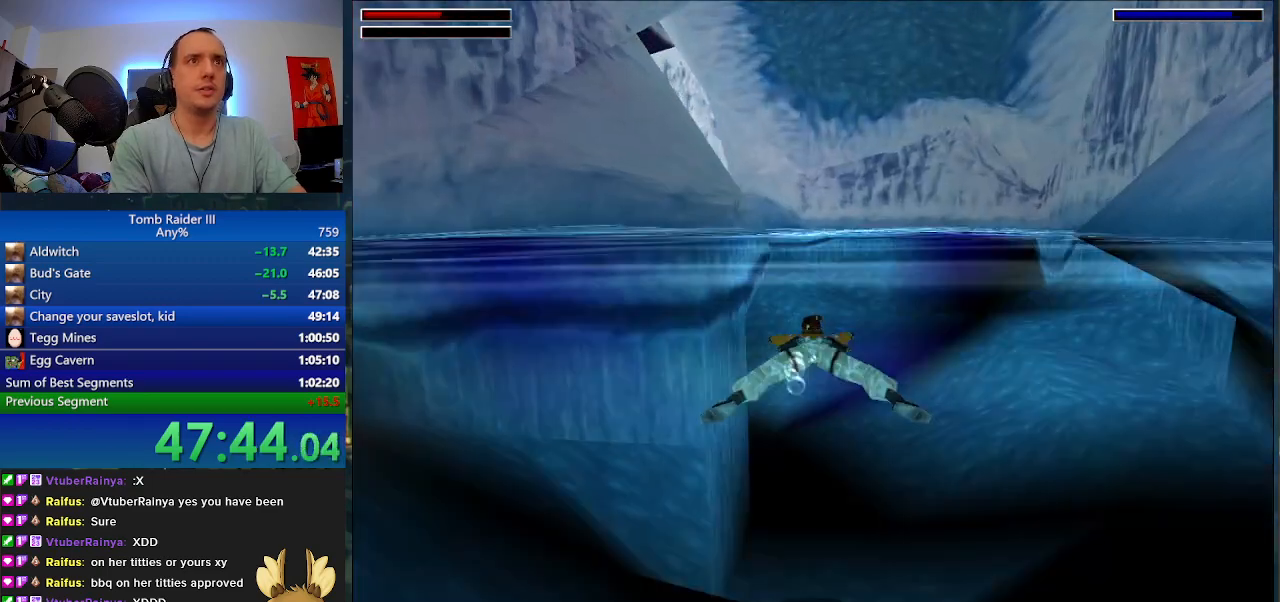
{"keys": ["space"], "events": []}
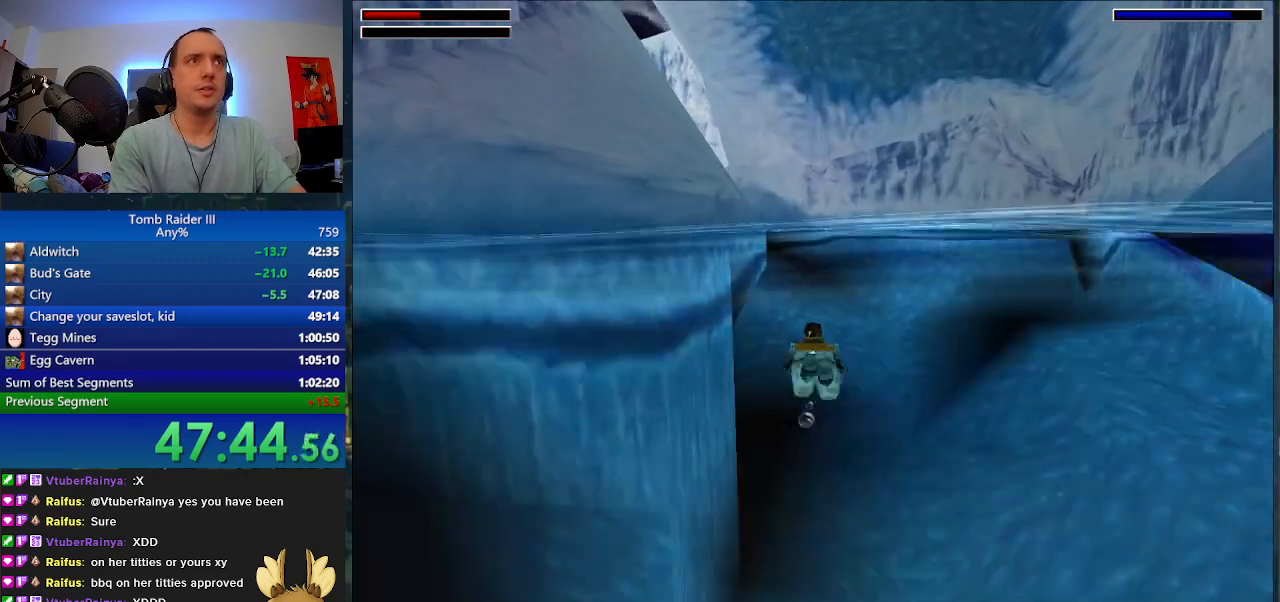
{"keys": ["a", "space"], "events": [[400, "a", "down"]]}
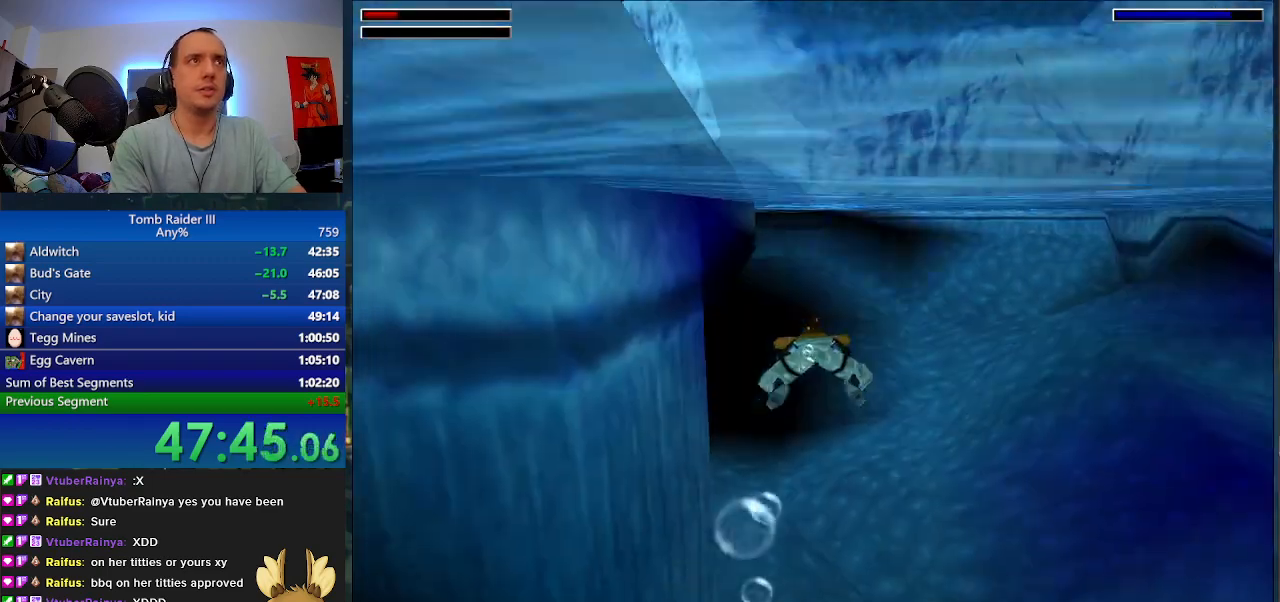
{"keys": ["f5", "space"], "events": [[333, "a", "up"], [400, "f5", "down"]]}
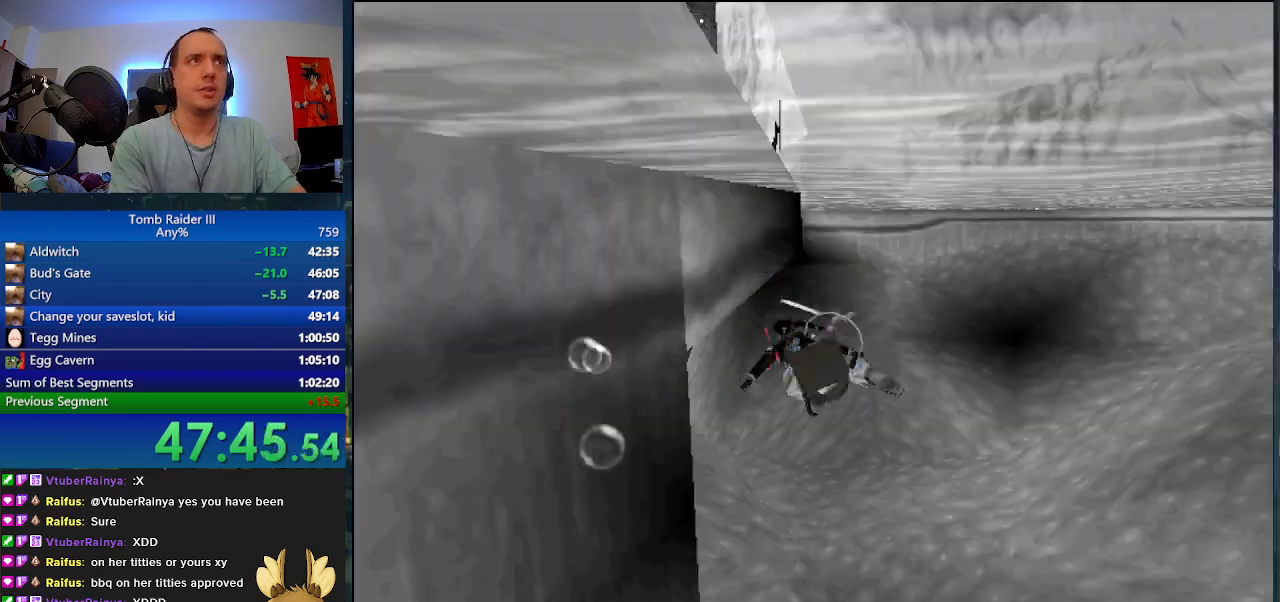
{"keys": [], "events": [[67, "f5", "up"], [67, "space", "up"]]}
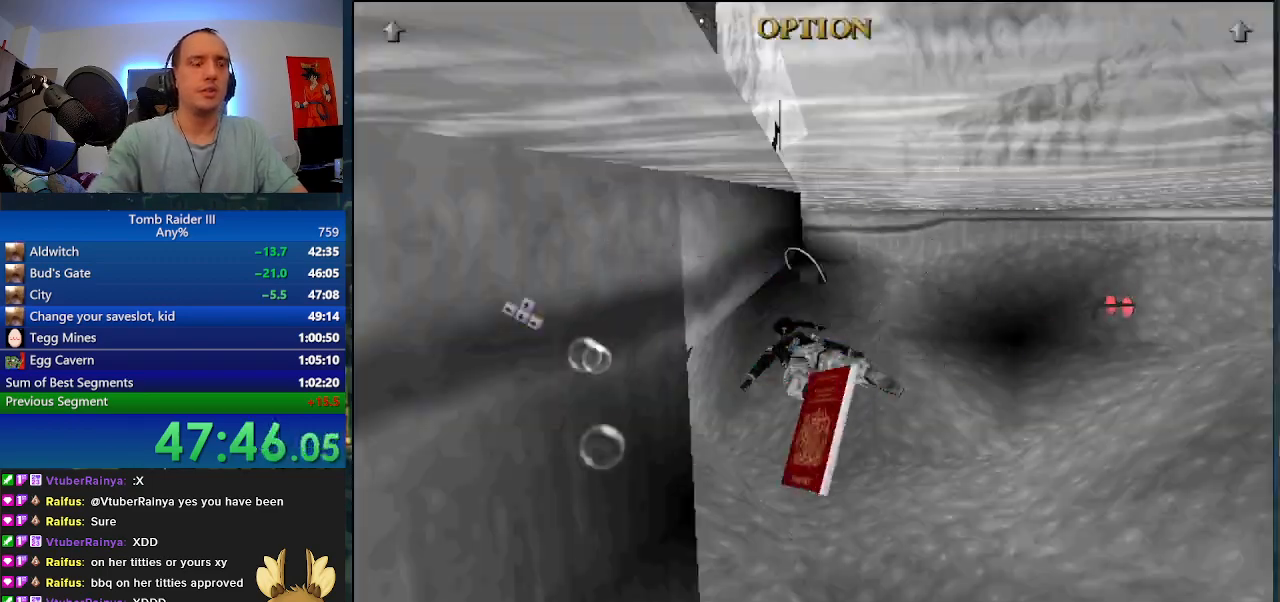
{"keys": [], "events": []}
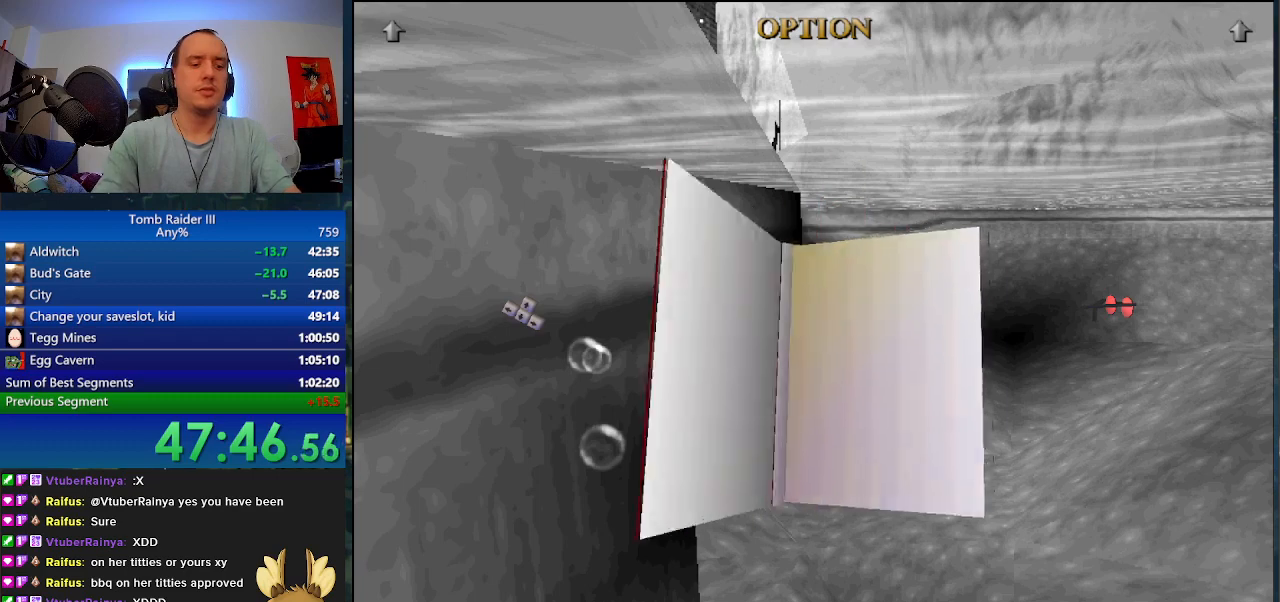
{"keys": [], "events": []}
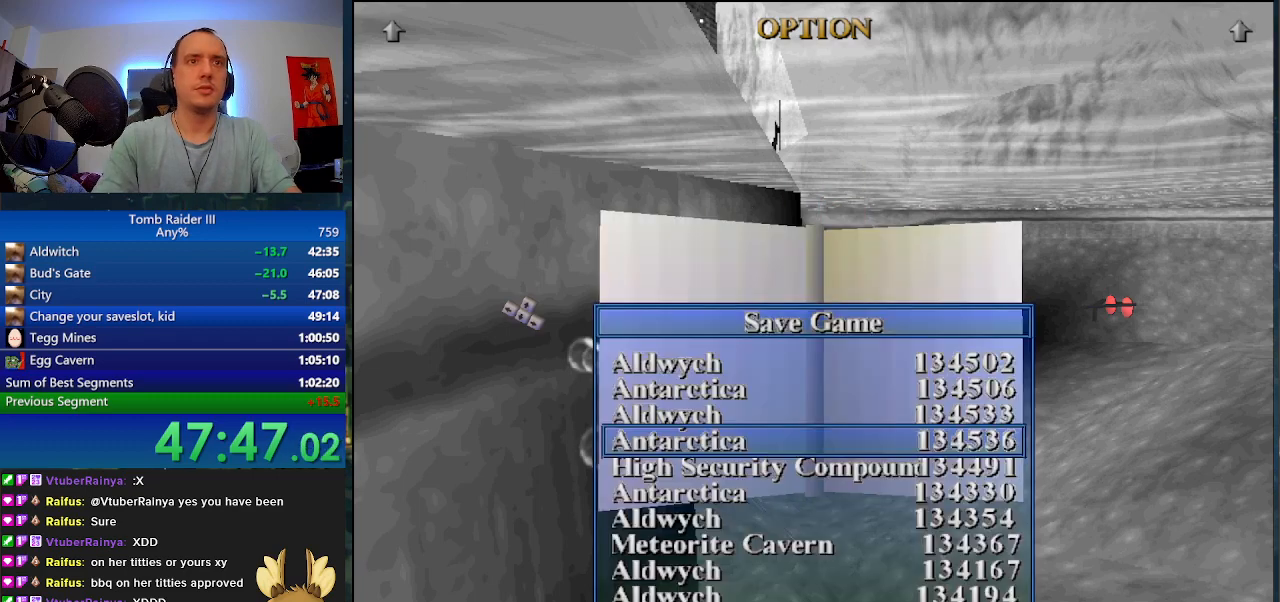
{"keys": [], "events": []}